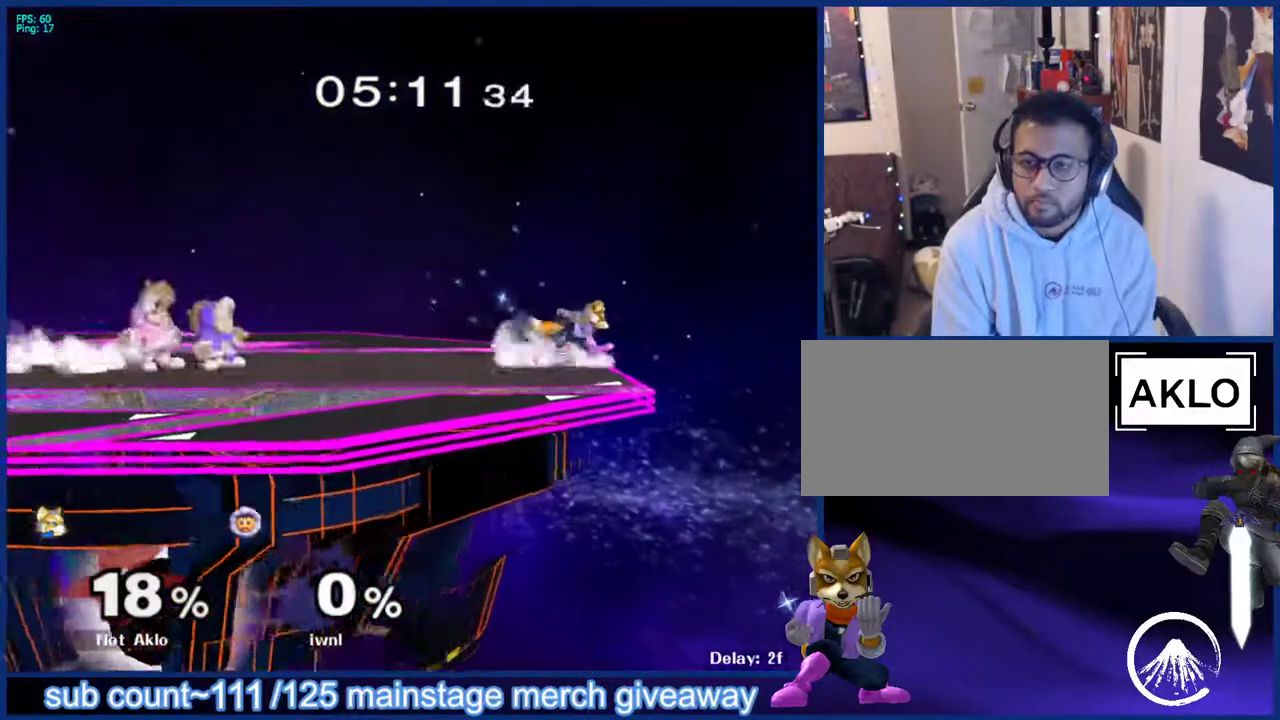
Gameplay with a controller (Nintendo layout); each line is a JSON object with the inputs held at the frame after it. "events" lists button and stick changes between this image and that frame as [ms after this image, input, new state], when the widget could be followed in between. Not read: L3 R3.
{"buttons": ["B"], "left_stick": "up", "right_stick": "center", "events": [[150, "left_stick", "center"], [250, "left_stick", "down-right"], [283, "B", "down"], [317, "left_stick", "down-left"], [333, "B", "up"], [367, "left_stick", "up-left"], [417, "B", "down"], [417, "left_stick", "up"]]}
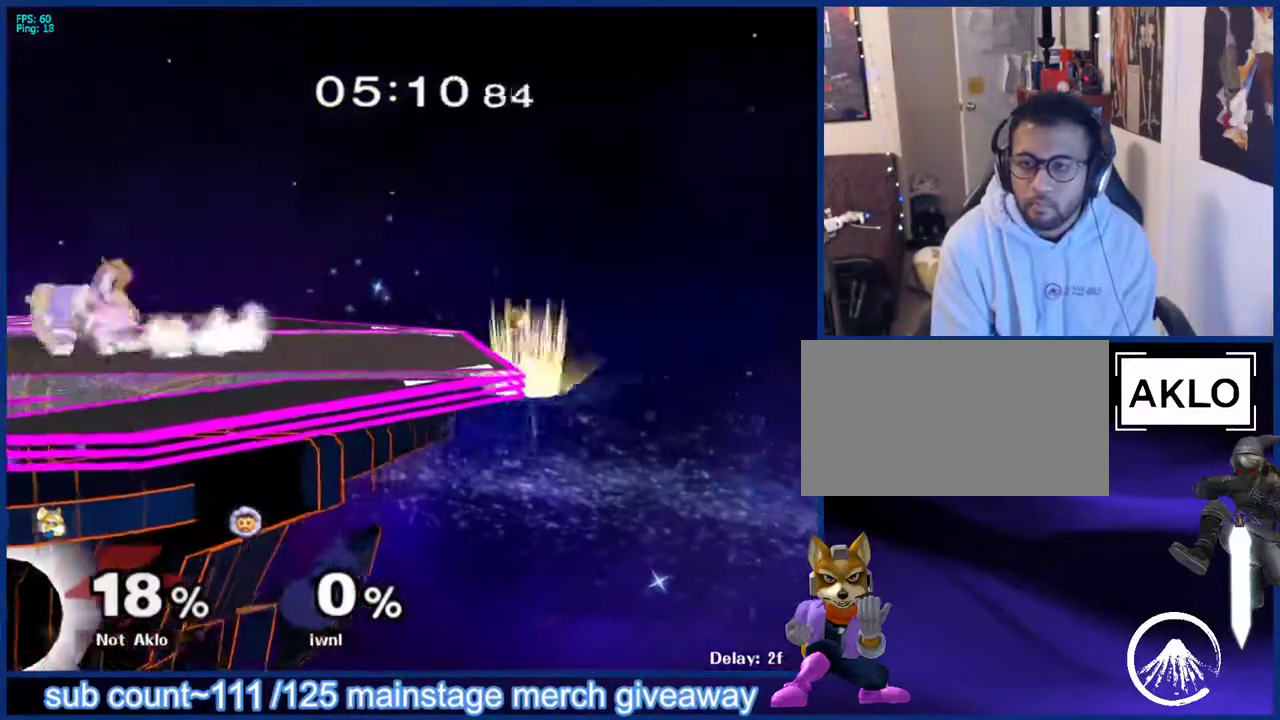
{"buttons": [], "left_stick": "down", "right_stick": "center", "events": [[83, "B", "up"], [100, "left_stick", "center"], [483, "left_stick", "down"]]}
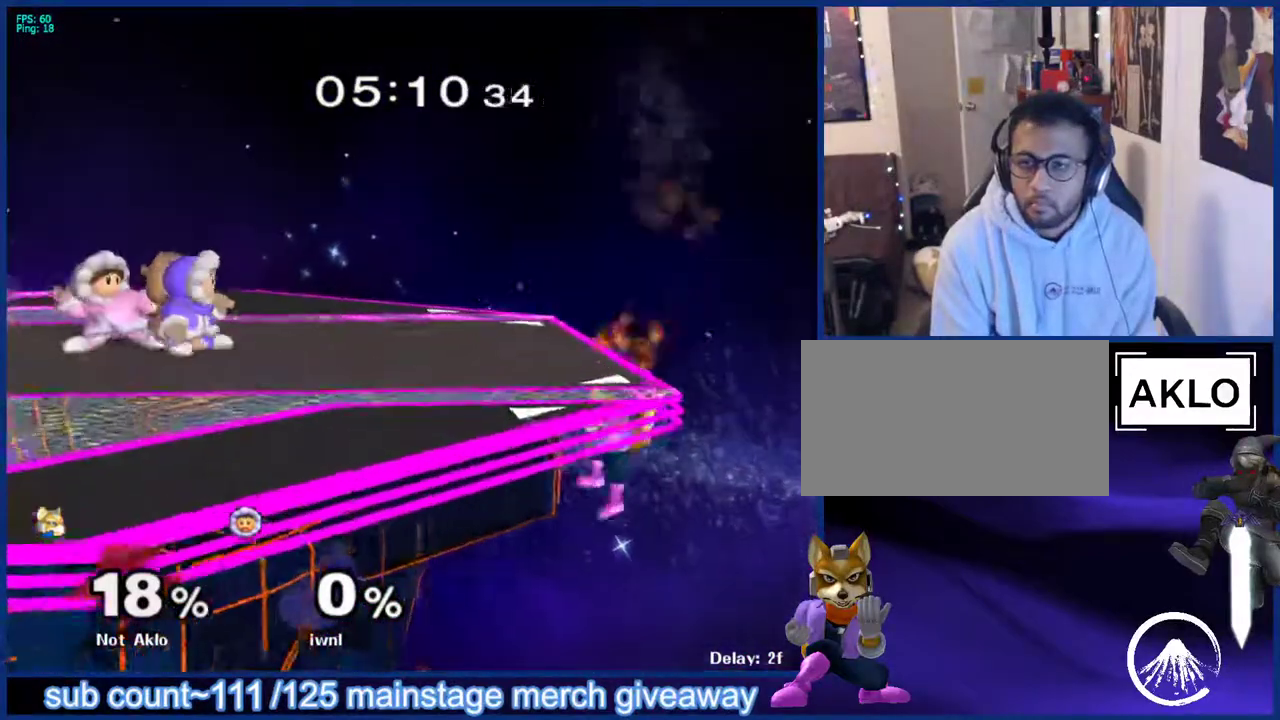
{"buttons": [], "left_stick": "center", "right_stick": "center", "events": [[33, "X", "down"], [117, "X", "up"], [117, "left_stick", "center"], [317, "left_stick", "down-right"], [417, "left_stick", "center"]]}
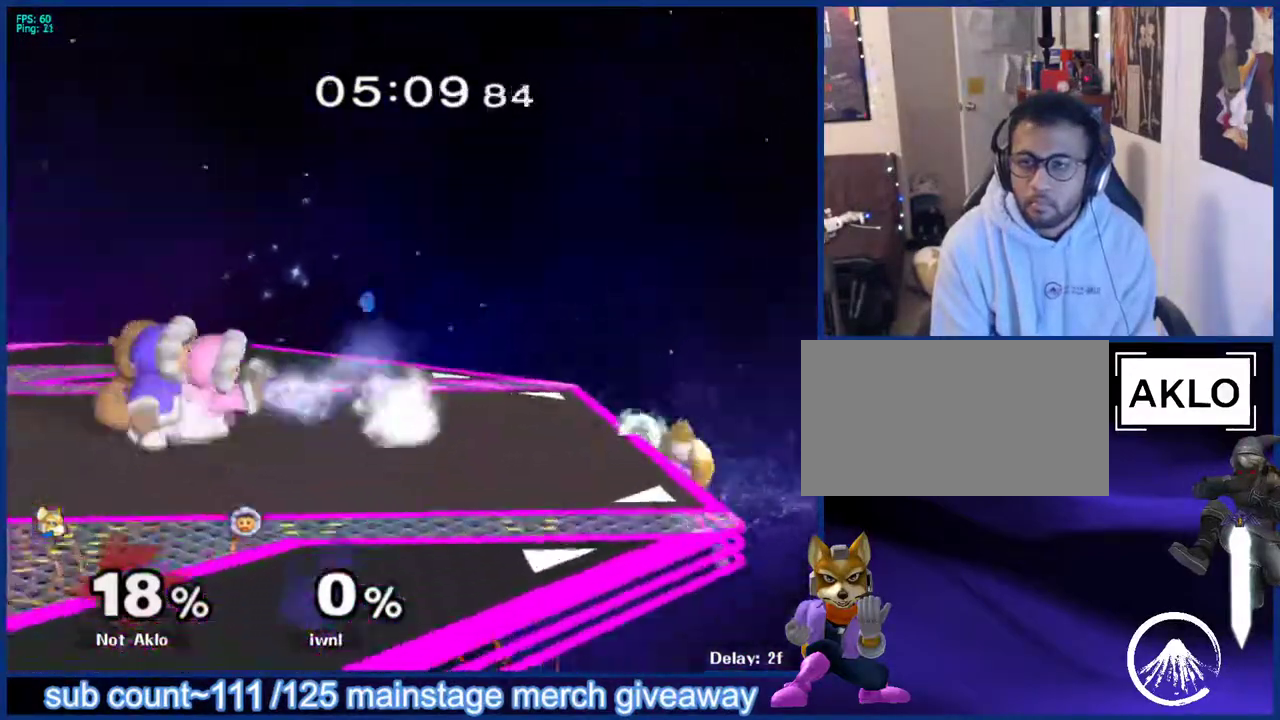
{"buttons": [], "left_stick": "up-right", "right_stick": "center", "events": [[150, "left_stick", "down"], [183, "X", "down"], [300, "X", "up"], [300, "left_stick", "up-right"]]}
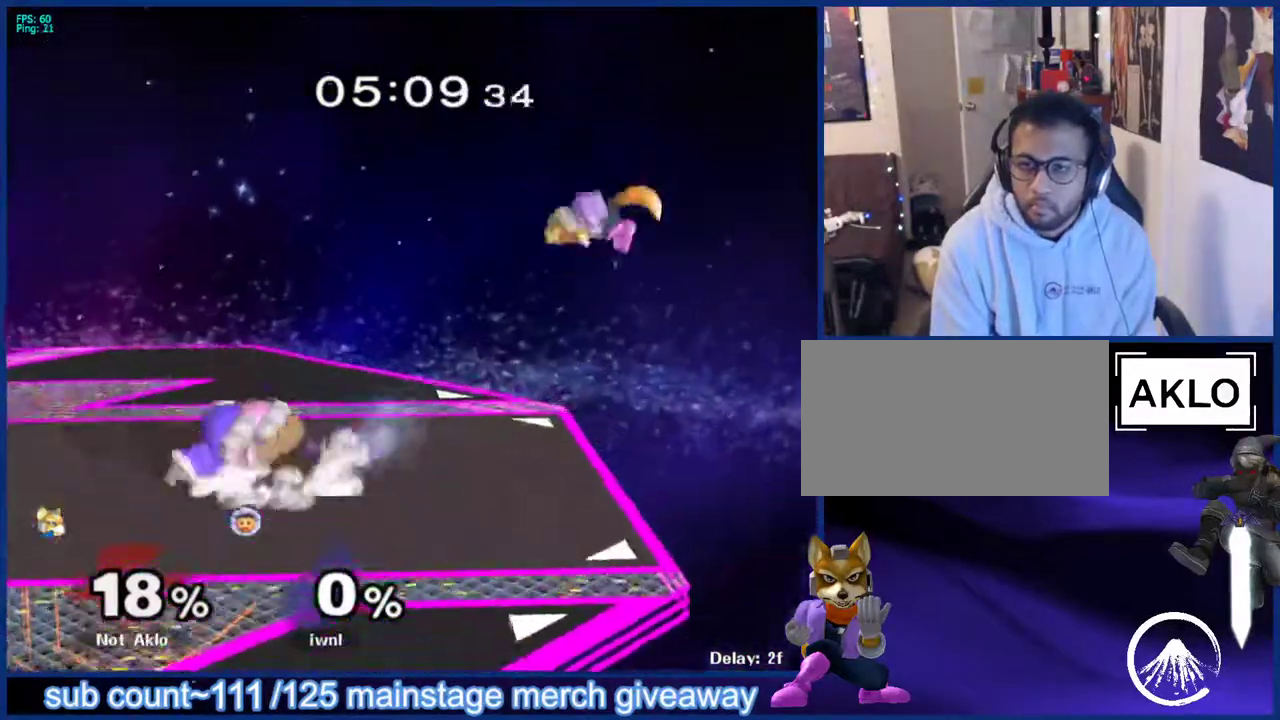
{"buttons": ["X"], "left_stick": "down-left", "right_stick": "center", "events": [[200, "left_stick", "center"], [433, "left_stick", "down"], [467, "X", "down"], [483, "left_stick", "down-left"]]}
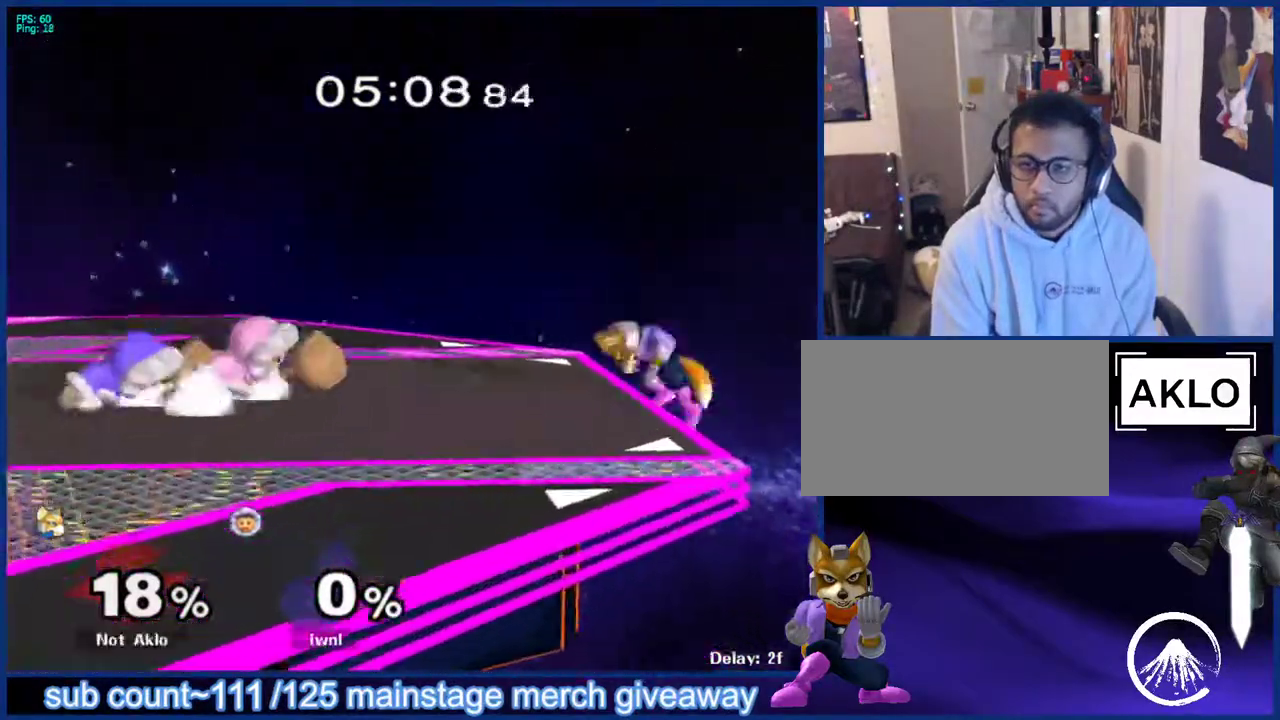
{"buttons": [], "left_stick": "right", "right_stick": "center", "events": [[50, "L1", "down"], [50, "X", "up"], [117, "left_stick", "center"], [167, "L1", "up"], [317, "X", "down"], [417, "X", "up"], [467, "left_stick", "right"]]}
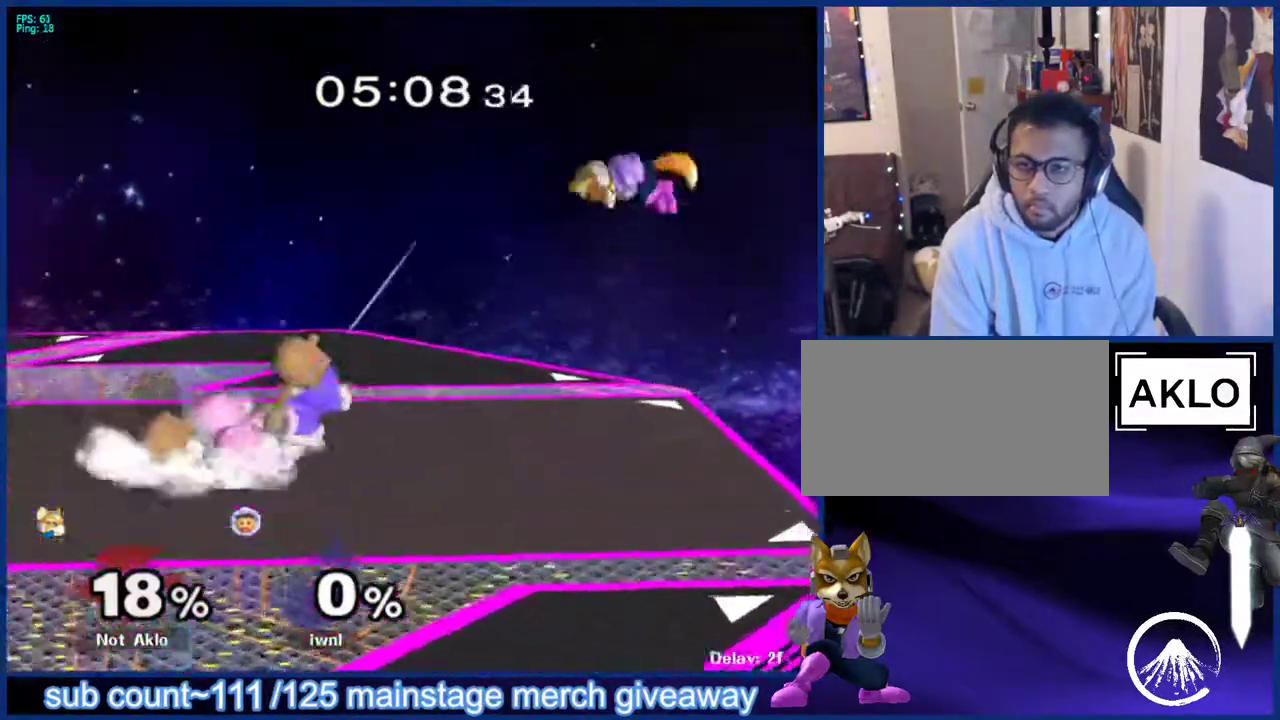
{"buttons": [], "left_stick": "center", "right_stick": "center", "events": [[117, "left_stick", "down"], [167, "left_stick", "center"], [217, "B", "down"], [267, "B", "up"]]}
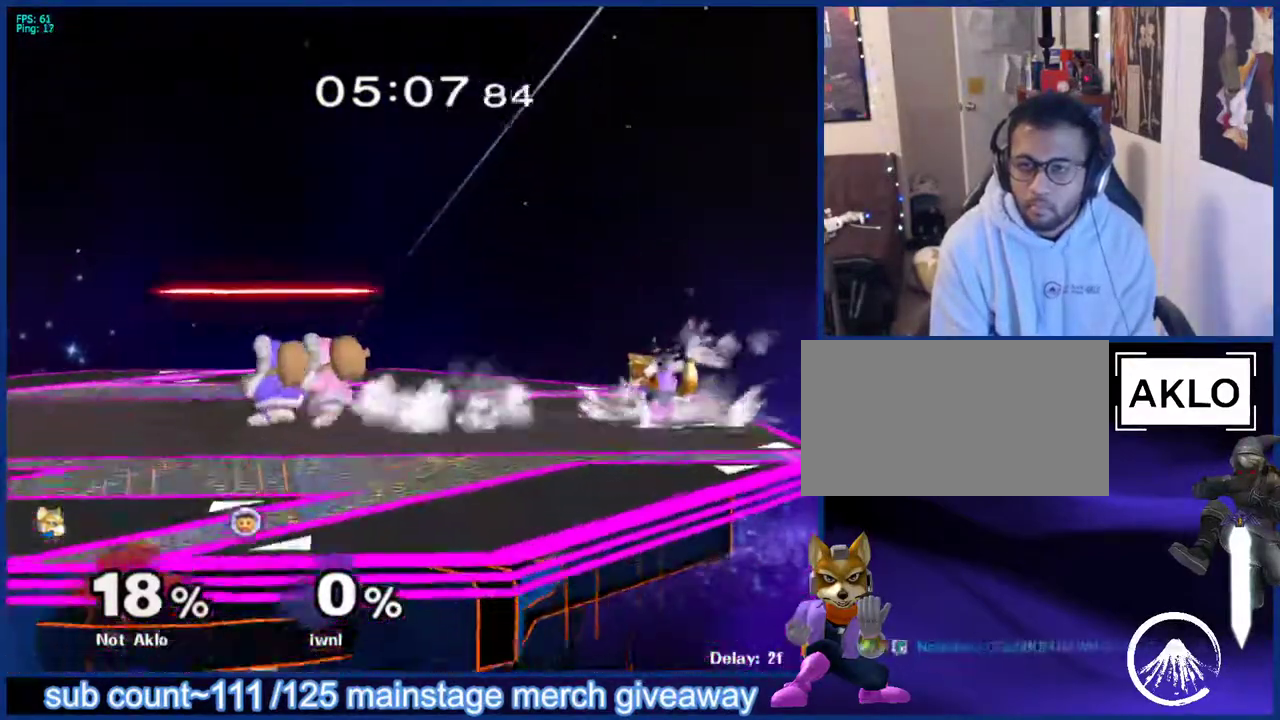
{"buttons": ["X"], "left_stick": "right", "right_stick": "center", "events": [[333, "left_stick", "left"], [400, "X", "down"], [467, "left_stick", "right"]]}
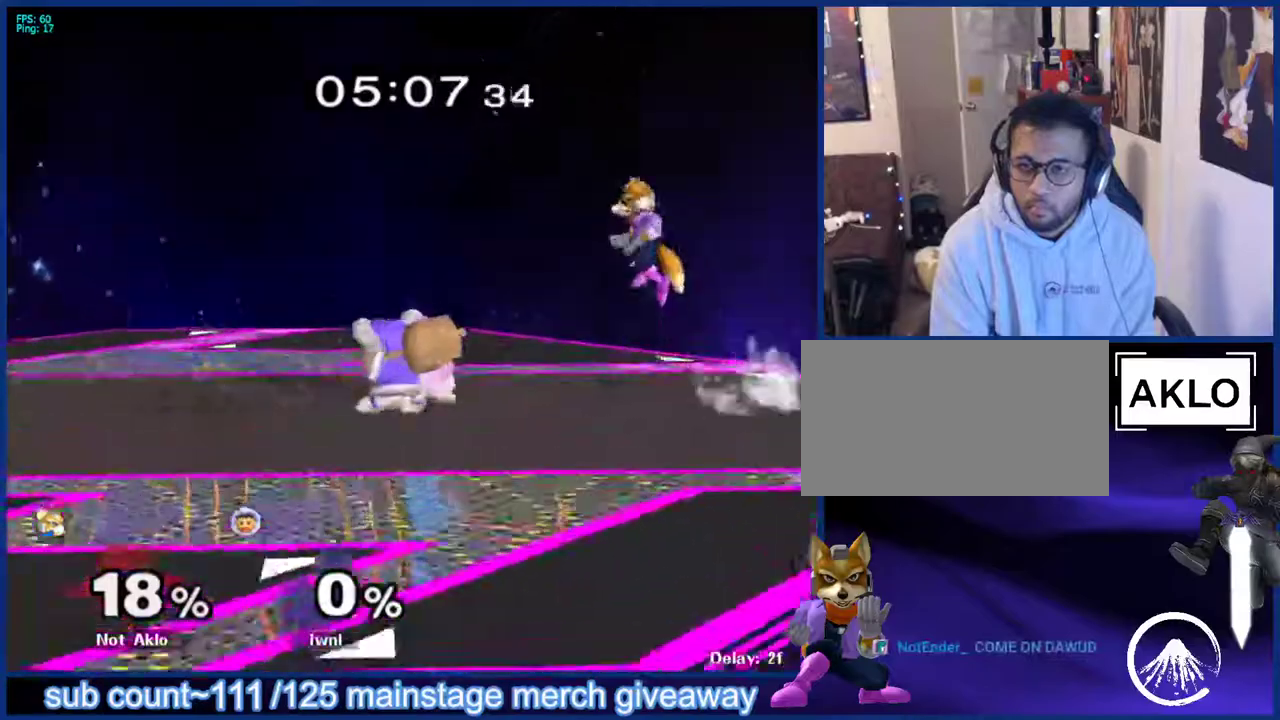
{"buttons": [], "left_stick": "right", "right_stick": "center", "events": [[17, "X", "up"]]}
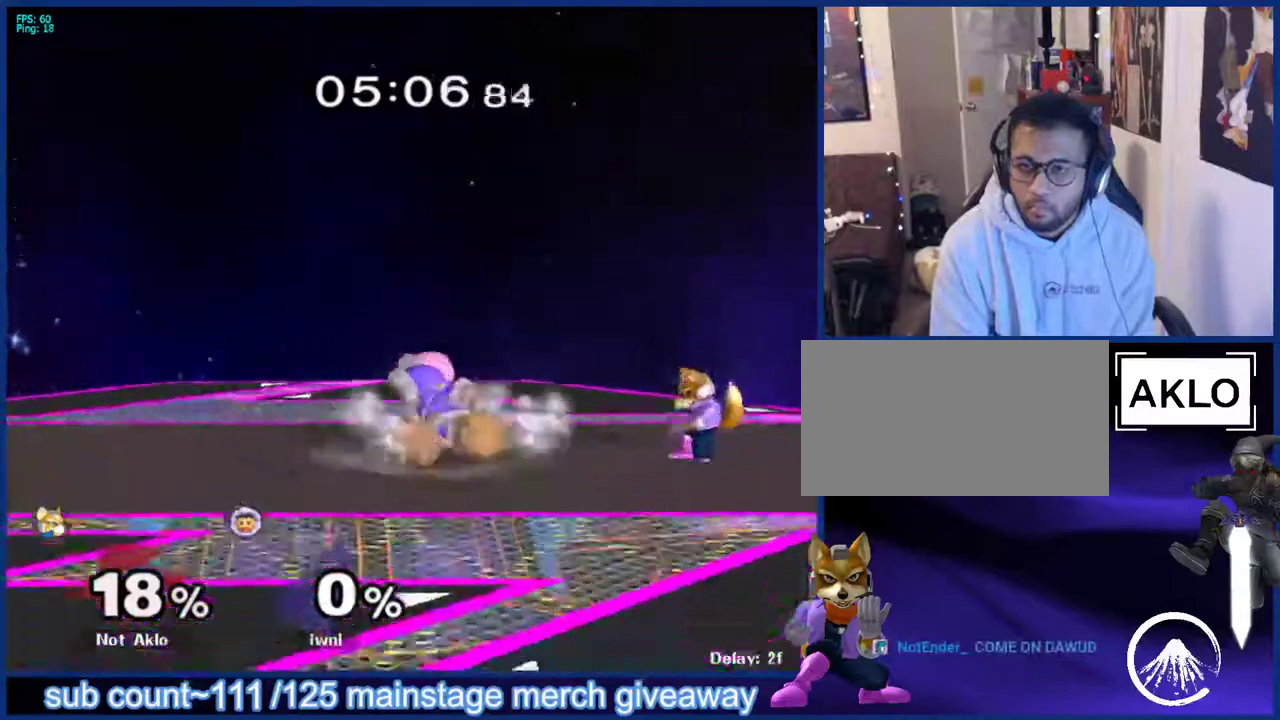
{"buttons": [], "left_stick": "down-left", "right_stick": "center", "events": [[17, "left_stick", "center"], [117, "left_stick", "left"], [383, "left_stick", "down"], [417, "B", "down"], [450, "B", "up"], [500, "left_stick", "down-left"]]}
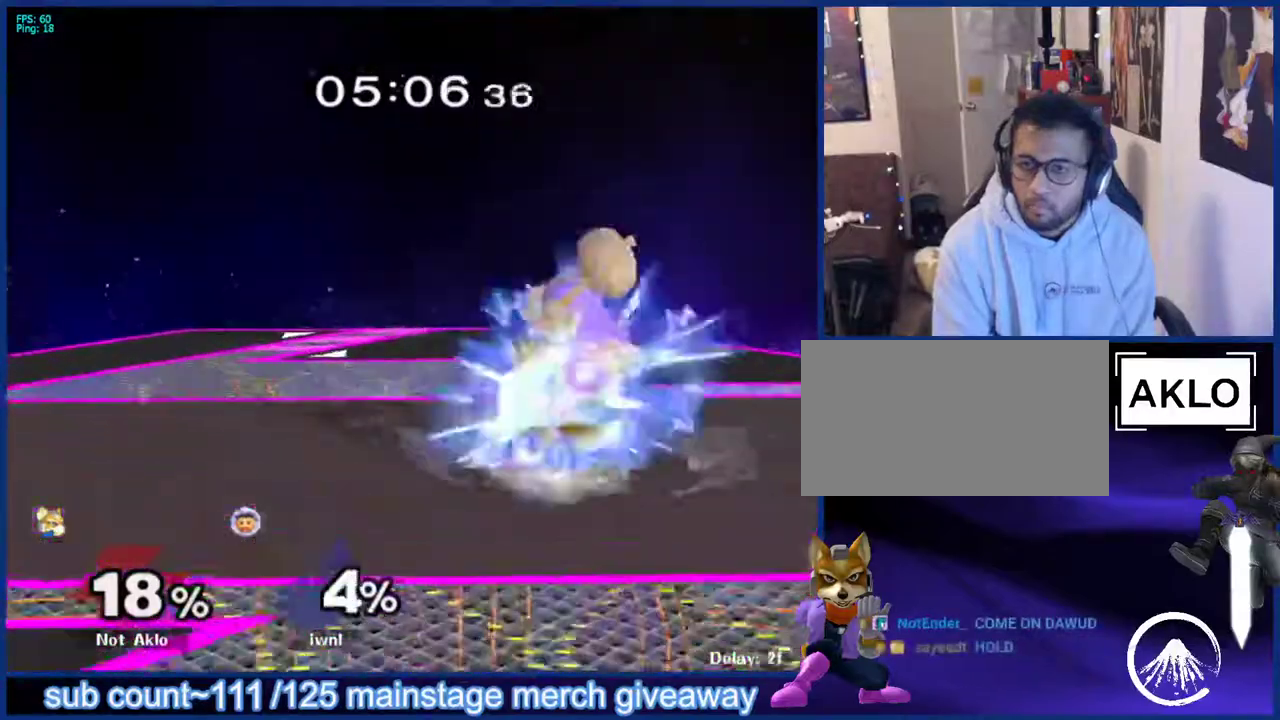
{"buttons": [], "left_stick": "right", "right_stick": "center", "events": [[17, "X", "down"], [50, "X", "up"], [83, "L1", "down"], [167, "left_stick", "center"], [200, "L1", "up"], [317, "left_stick", "left"], [400, "left_stick", "right"]]}
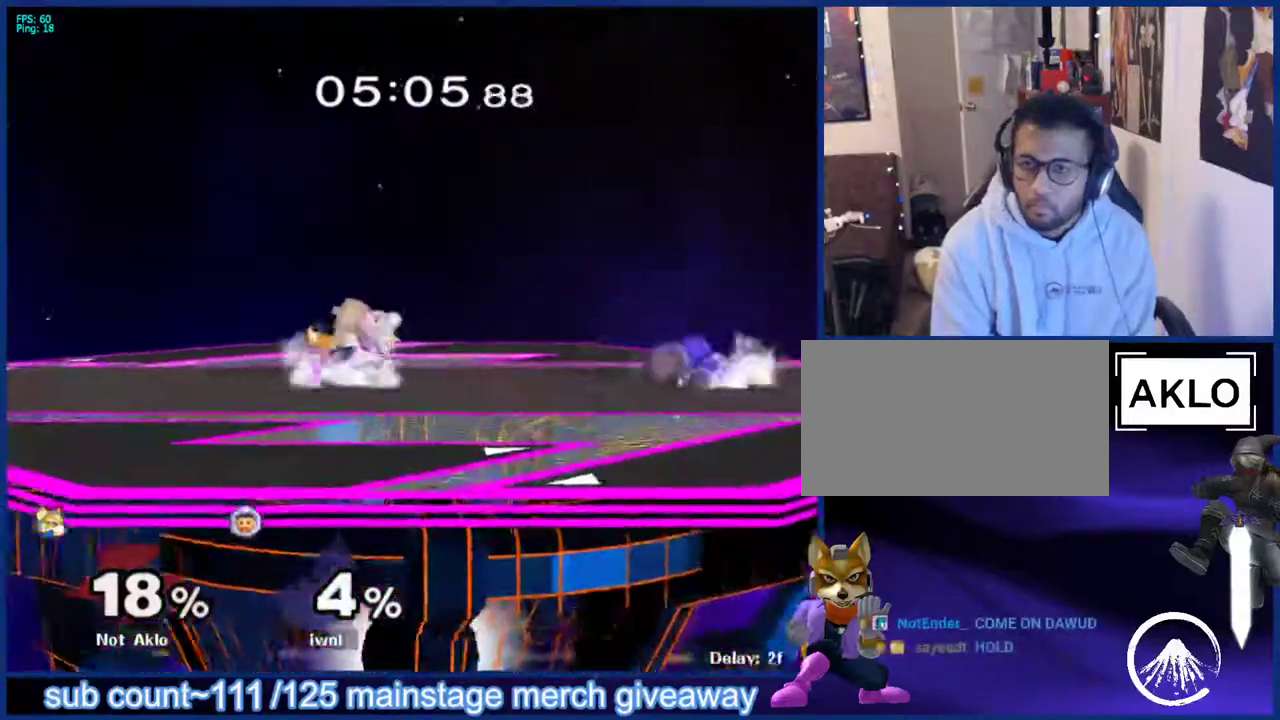
{"buttons": [], "left_stick": "left", "right_stick": "center", "events": [[67, "left_stick", "center"], [133, "left_stick", "left"], [283, "left_stick", "center"], [500, "left_stick", "left"]]}
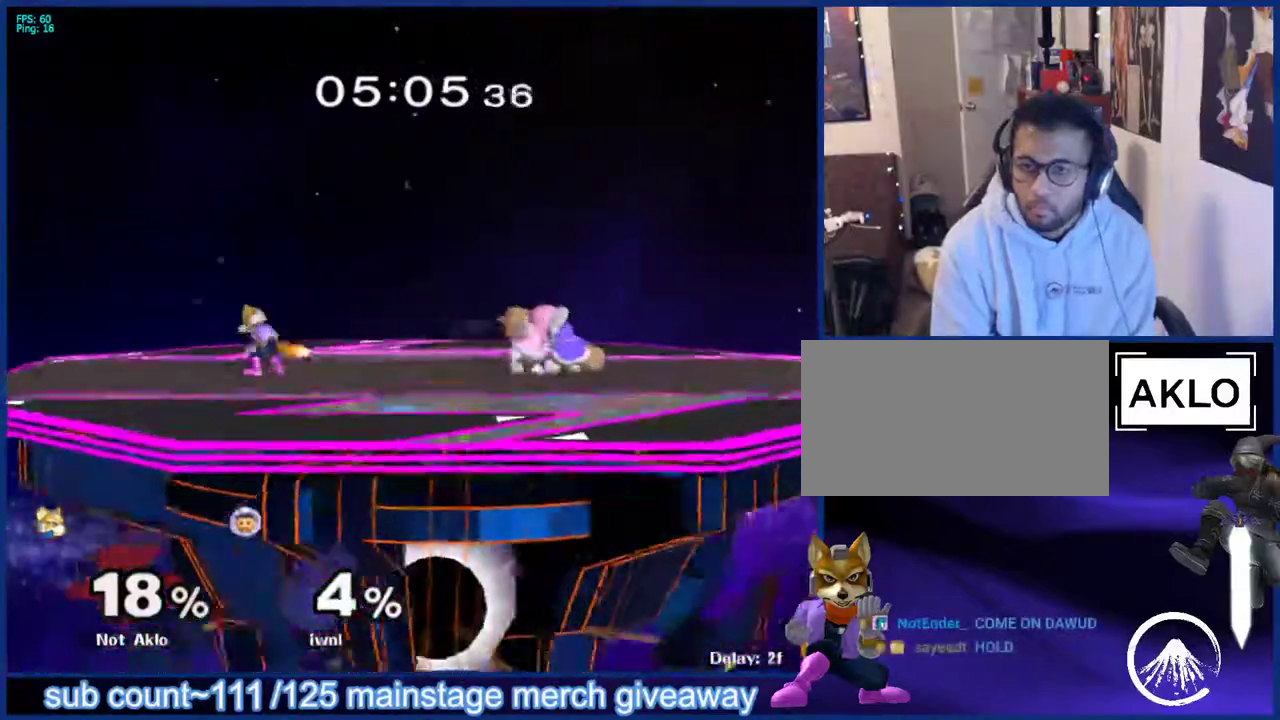
{"buttons": [], "left_stick": "left", "right_stick": "center", "events": [[150, "left_stick", "right"], [267, "left_stick", "left"], [333, "left_stick", "right"], [417, "left_stick", "left"]]}
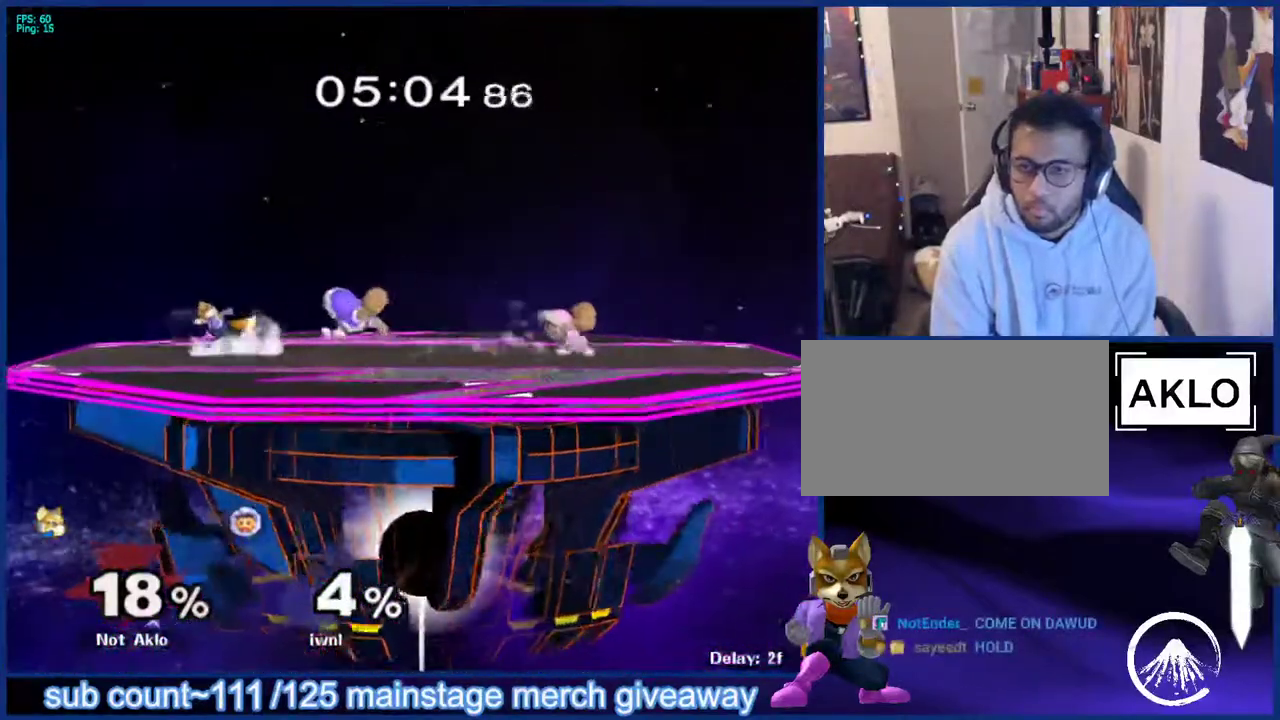
{"buttons": ["X"], "left_stick": "down", "right_stick": "center", "events": [[17, "left_stick", "center"], [83, "left_stick", "right"], [333, "left_stick", "down"], [383, "B", "down"], [433, "B", "up"], [483, "X", "down"]]}
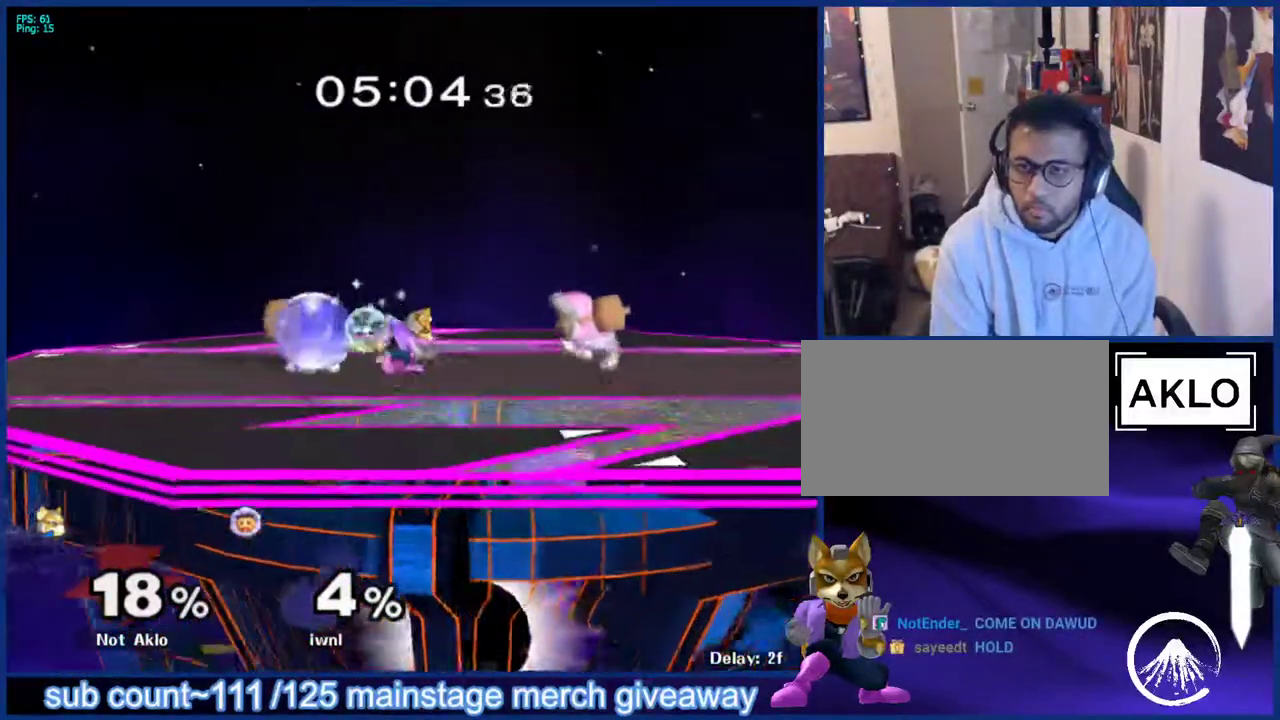
{"buttons": ["L1"], "left_stick": "down-right", "right_stick": "center", "events": [[17, "X", "up"], [33, "L1", "down"], [67, "left_stick", "left"], [117, "left_stick", "center"], [167, "L1", "up"], [217, "left_stick", "down"], [250, "B", "down"], [300, "B", "up"], [333, "left_stick", "down-right"], [367, "X", "down"], [417, "X", "up"], [433, "L1", "down"]]}
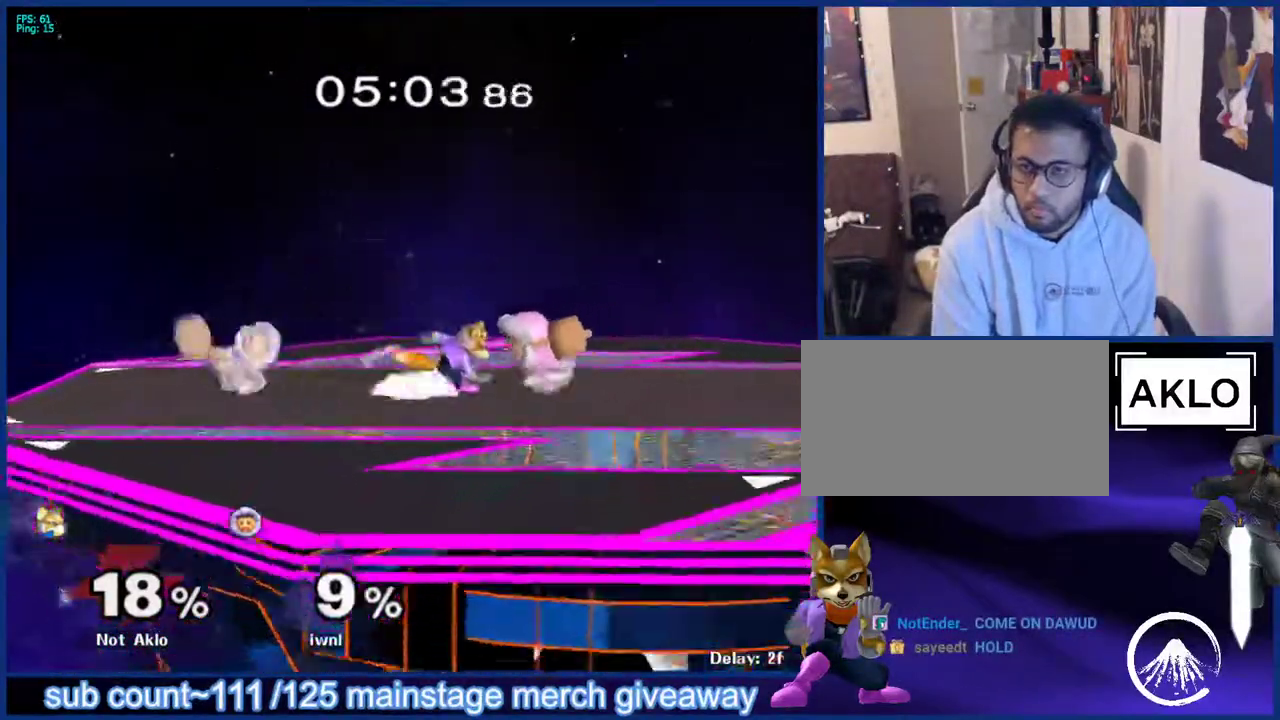
{"buttons": [], "left_stick": "center", "right_stick": "center", "events": [[50, "left_stick", "center"], [67, "L1", "up"], [117, "left_stick", "down"], [150, "B", "down"], [217, "B", "up"], [233, "left_stick", "down-right"], [267, "X", "down"], [300, "X", "up"], [333, "L1", "down"], [333, "left_stick", "down-left"], [433, "left_stick", "center"], [450, "L1", "up"]]}
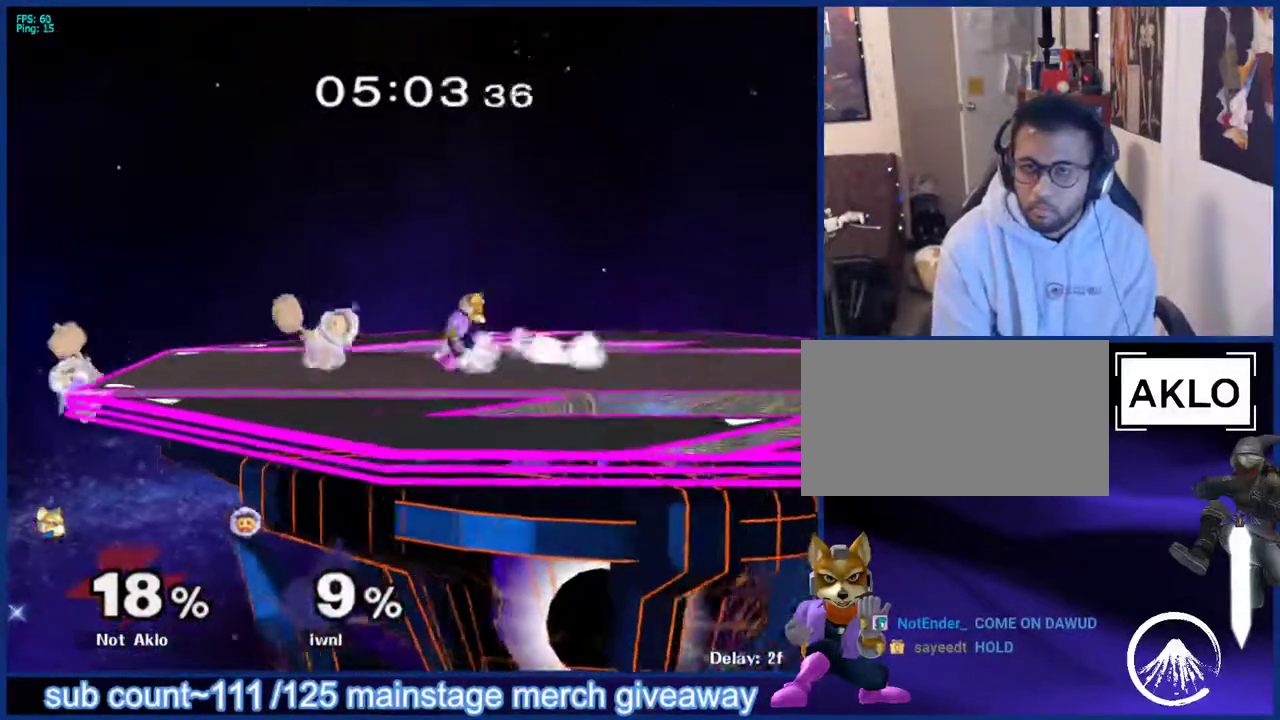
{"buttons": [], "left_stick": "down", "right_stick": "center", "events": [[33, "left_stick", "right"], [167, "left_stick", "left"], [483, "left_stick", "down"]]}
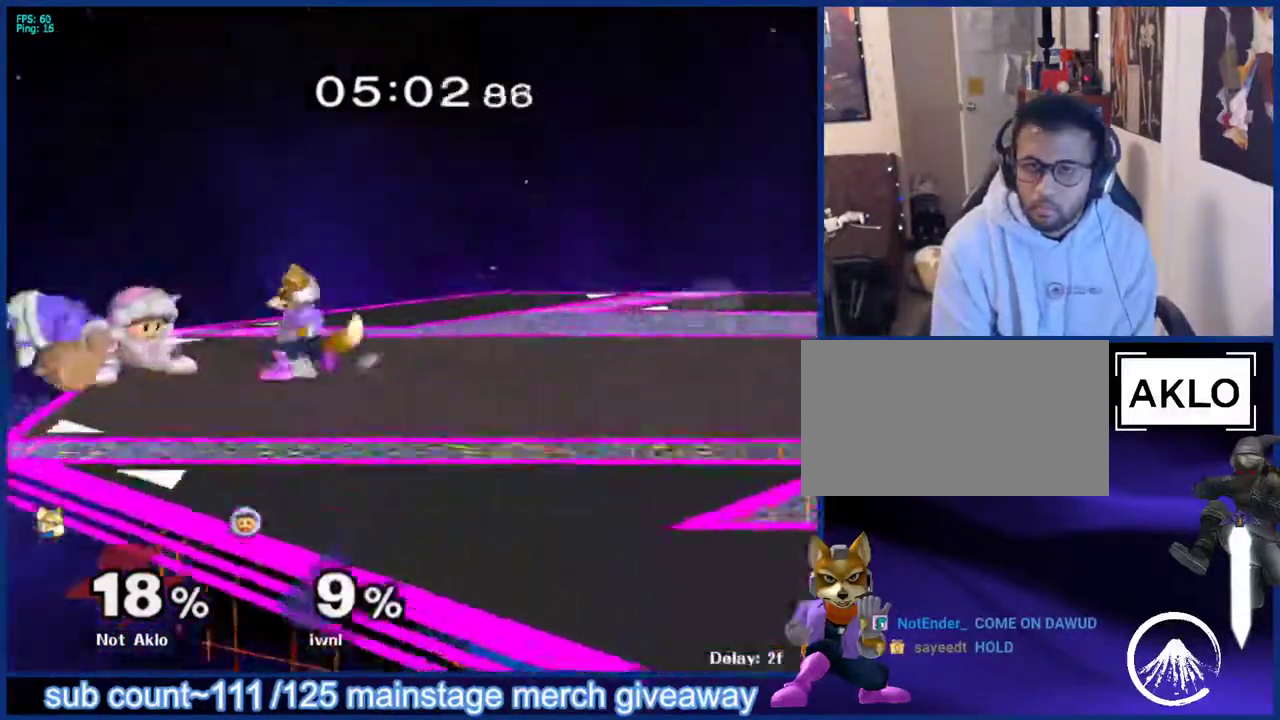
{"buttons": [], "left_stick": "right", "right_stick": "center", "events": [[67, "B", "down"], [150, "B", "up"], [150, "left_stick", "left"], [217, "left_stick", "up"], [300, "left_stick", "right"]]}
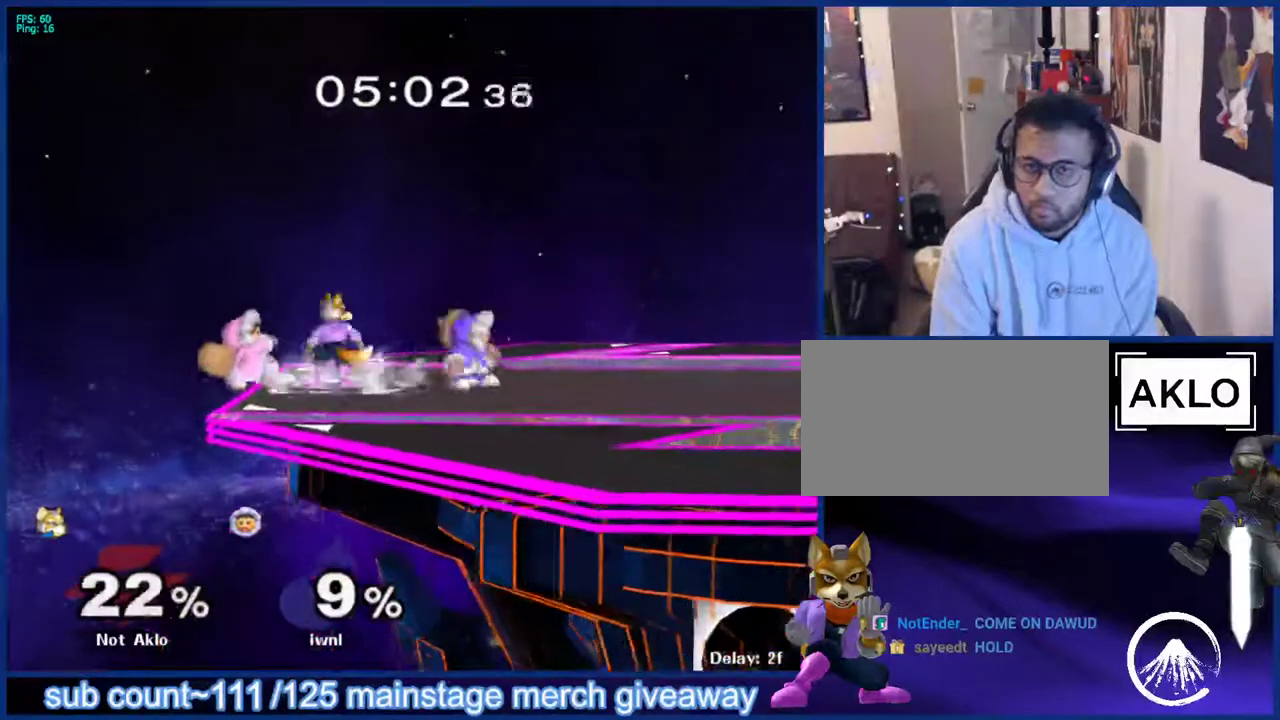
{"buttons": [], "left_stick": "up-right", "right_stick": "center", "events": [[17, "left_stick", "down"], [67, "B", "down"], [133, "B", "up"], [150, "left_stick", "up"], [433, "left_stick", "up-right"]]}
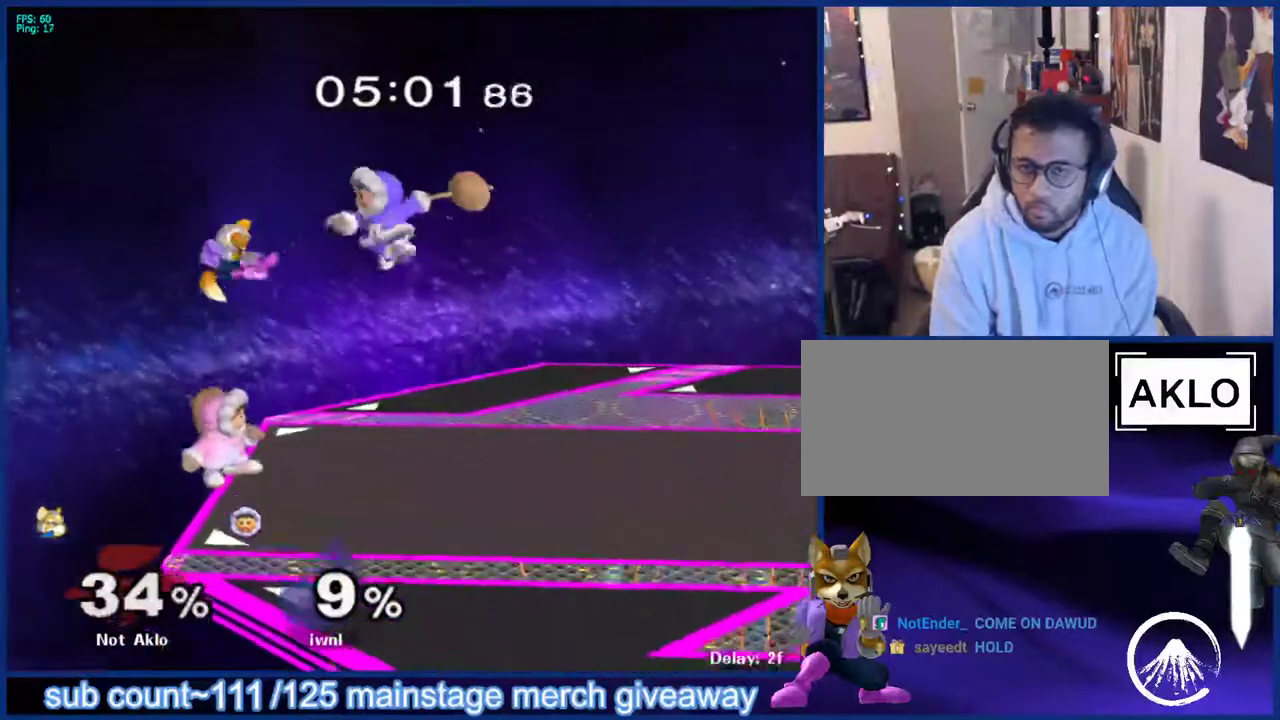
{"buttons": ["X"], "left_stick": "right", "right_stick": "center", "events": [[50, "left_stick", "right"], [483, "X", "down"]]}
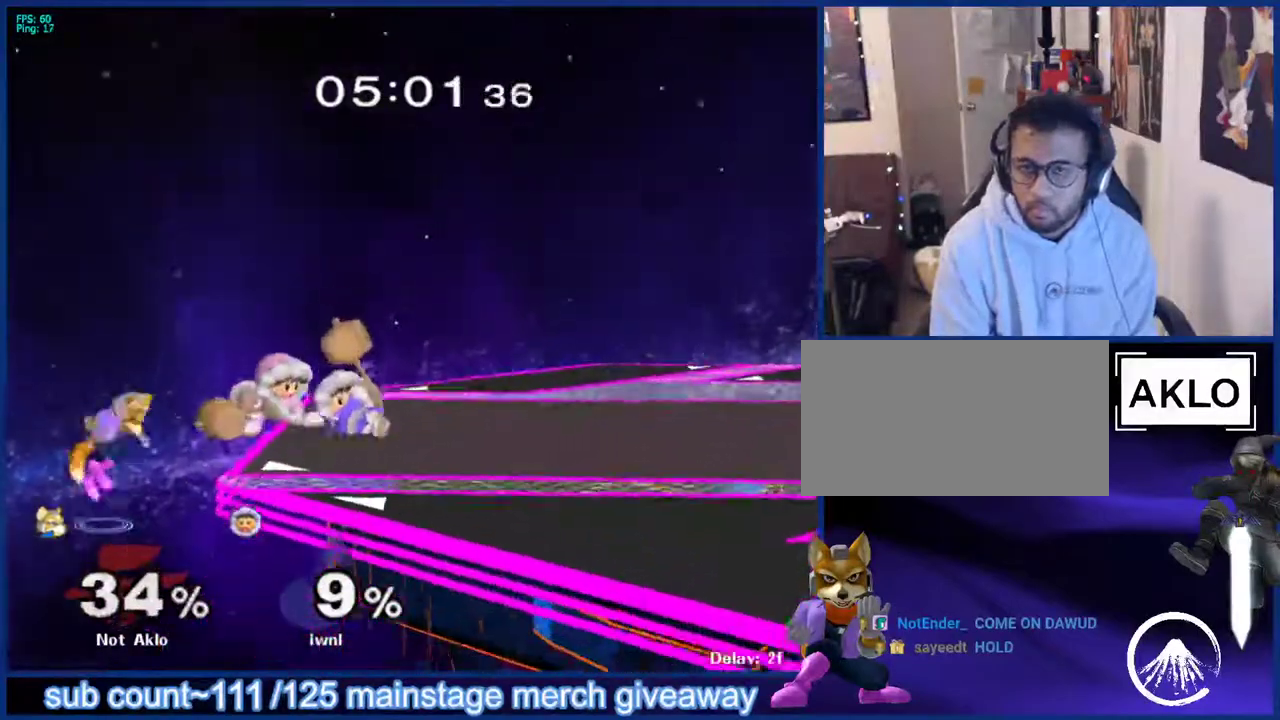
{"buttons": [], "left_stick": "right", "right_stick": "center", "events": [[50, "X", "up"], [83, "B", "down"], [200, "B", "up"], [417, "B", "down"], [500, "B", "up"]]}
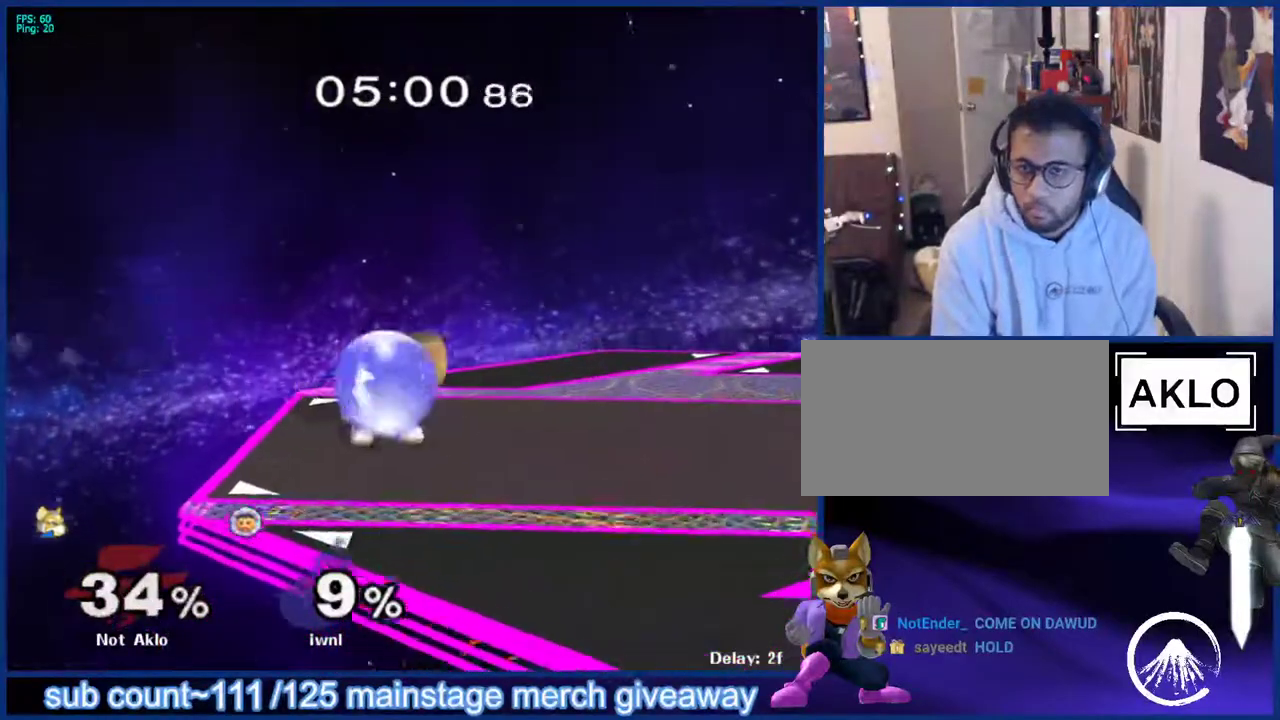
{"buttons": [], "left_stick": "center", "right_stick": "center", "events": [[67, "left_stick", "up"], [117, "left_stick", "up-left"], [267, "left_stick", "center"]]}
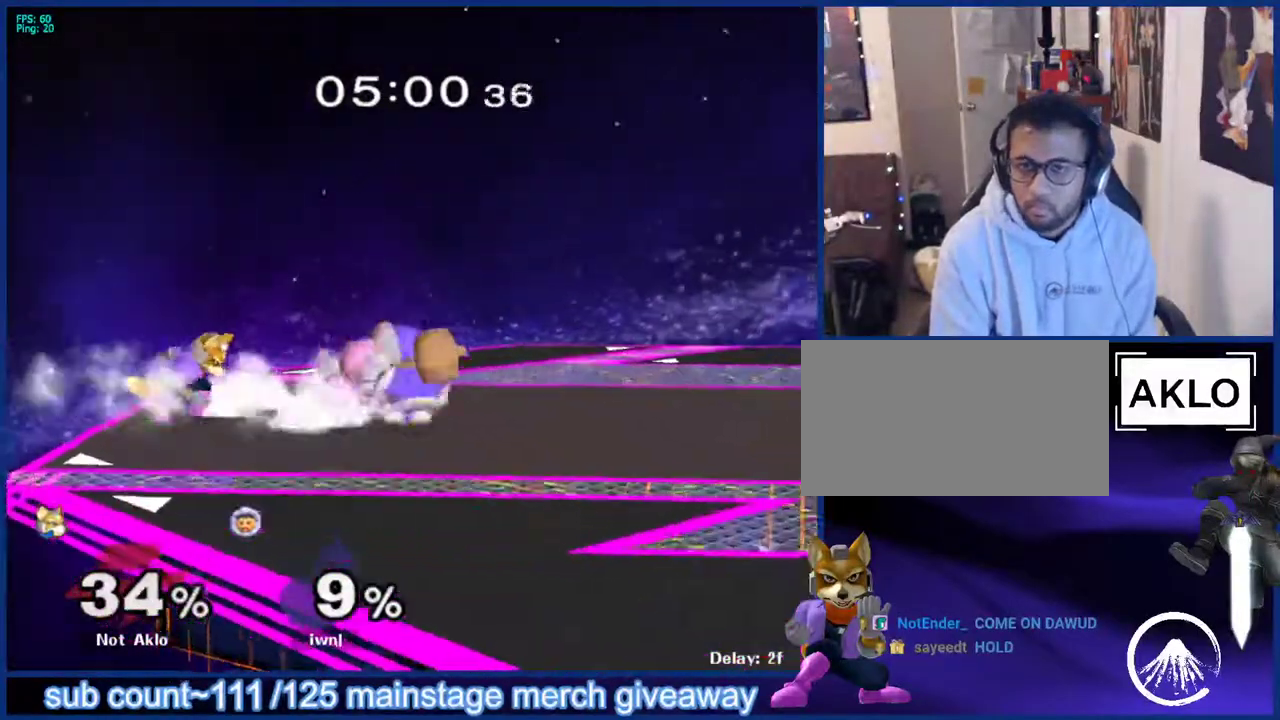
{"buttons": [], "left_stick": "down-right", "right_stick": "center", "events": [[117, "X", "down"], [233, "X", "up"], [233, "left_stick", "right"], [417, "left_stick", "up-left"], [467, "left_stick", "down-right"]]}
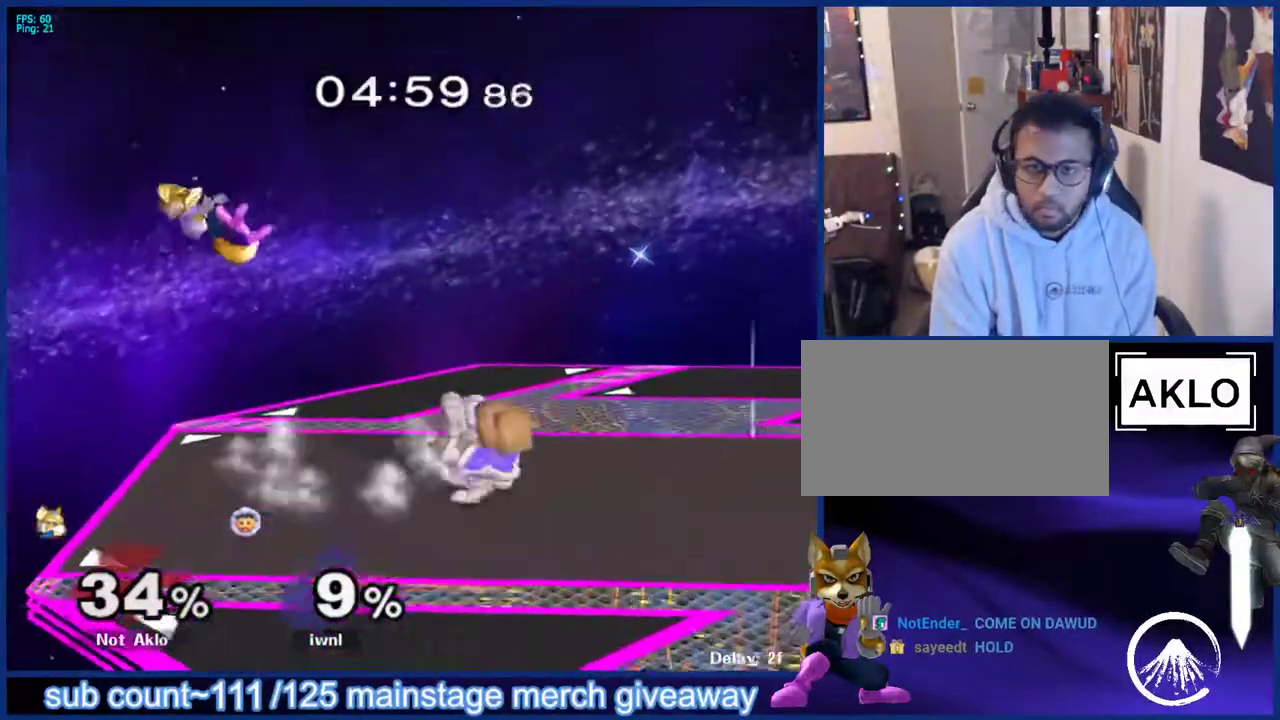
{"buttons": [], "left_stick": "up-right", "right_stick": "center", "events": [[117, "X", "down"], [133, "left_stick", "up-right"], [233, "X", "up"]]}
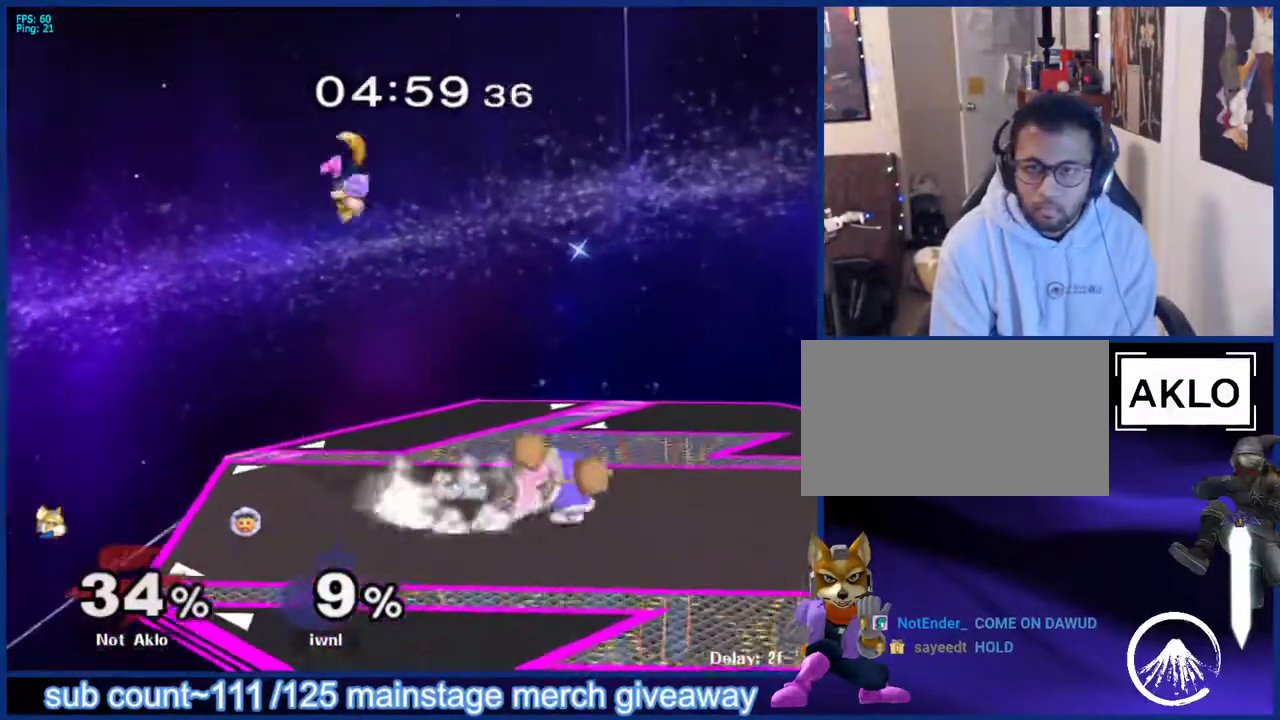
{"buttons": ["B"], "left_stick": "down", "right_stick": "center", "events": [[67, "left_stick", "up"], [133, "B", "down"], [350, "left_stick", "down"]]}
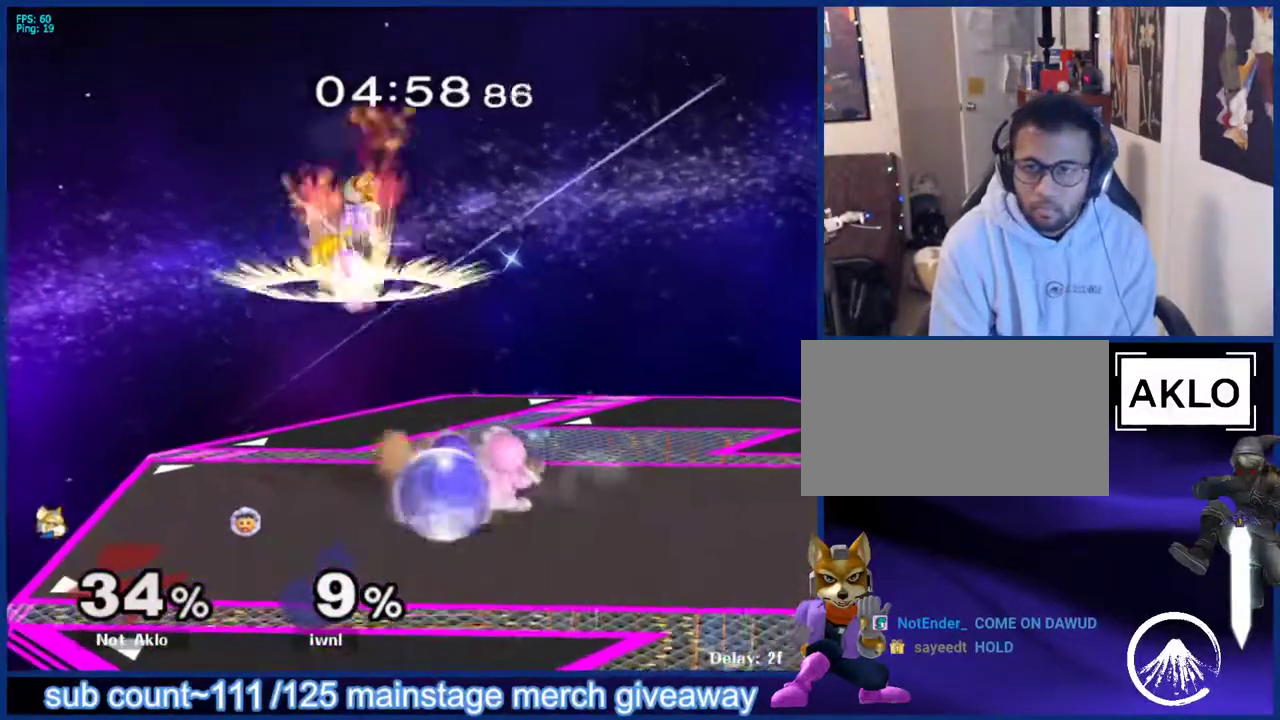
{"buttons": [], "left_stick": "left", "right_stick": "center", "events": [[450, "B", "up"], [450, "left_stick", "left"]]}
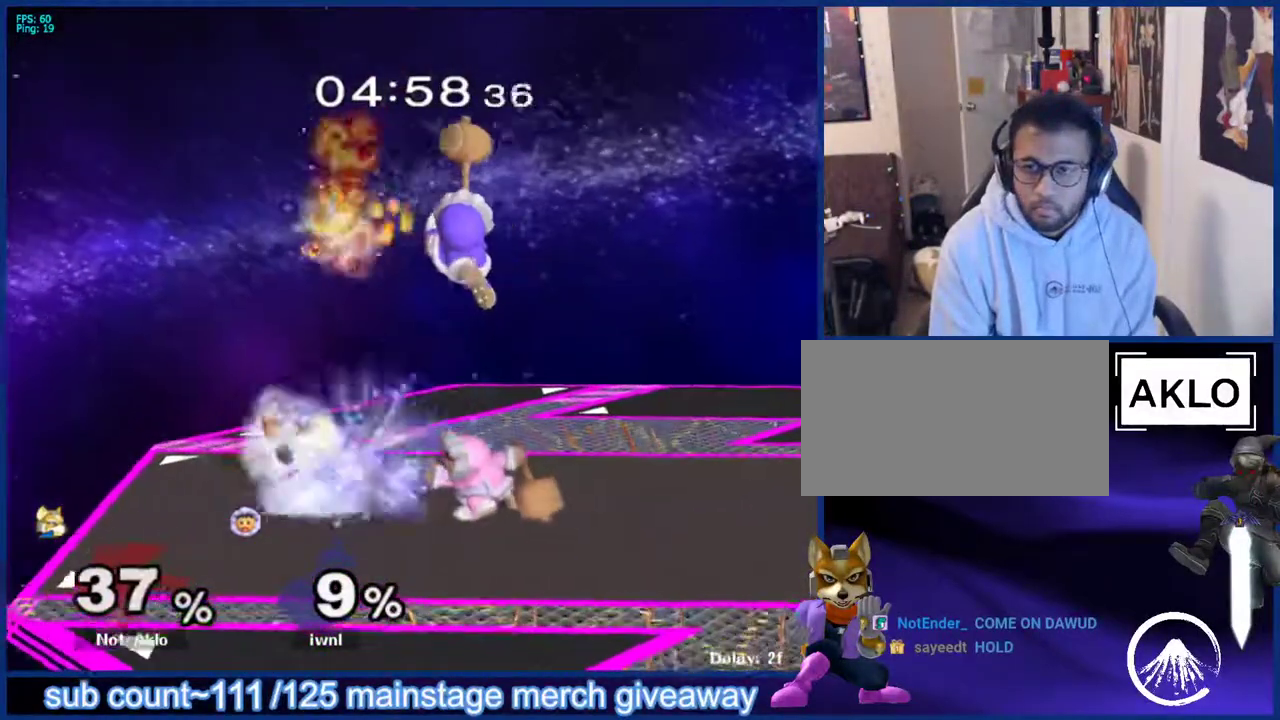
{"buttons": ["X"], "left_stick": "right", "right_stick": "center", "events": [[300, "left_stick", "center"], [433, "X", "down"], [467, "left_stick", "right"]]}
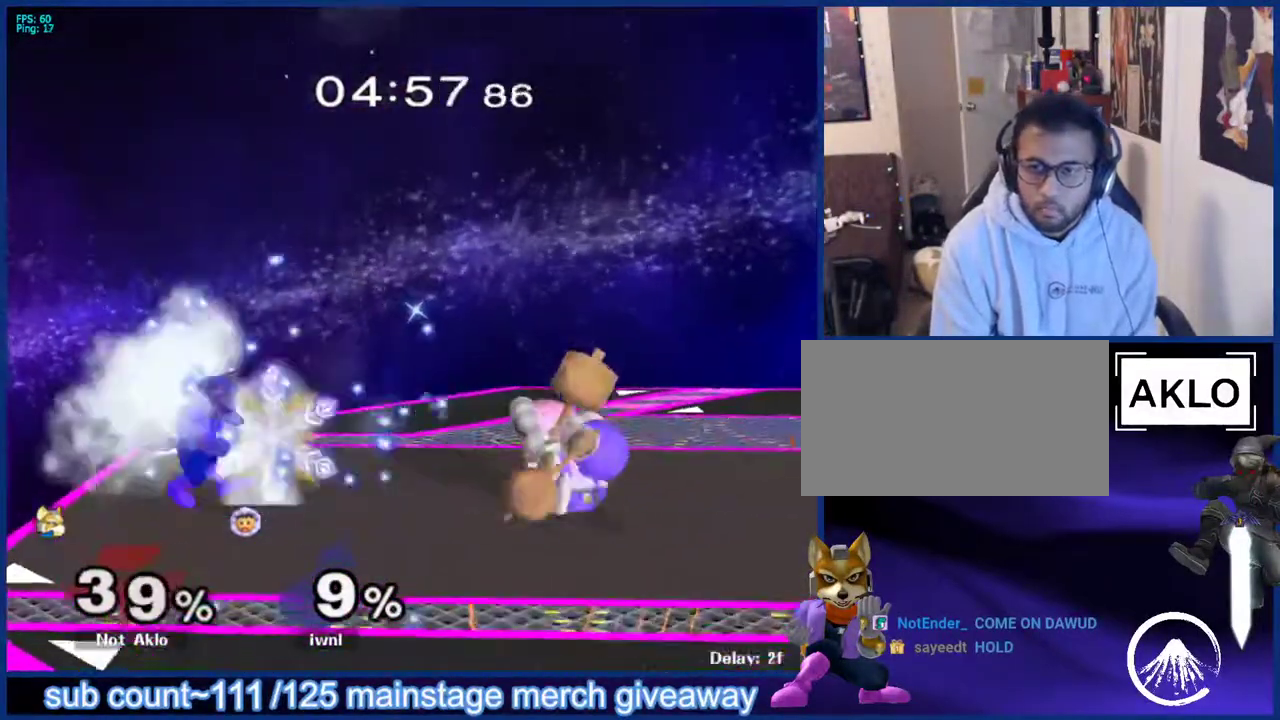
{"buttons": [], "left_stick": "right", "right_stick": "center", "events": [[50, "X", "up"], [183, "left_stick", "left"], [267, "X", "down"], [300, "left_stick", "center"], [367, "X", "up"], [367, "left_stick", "right"]]}
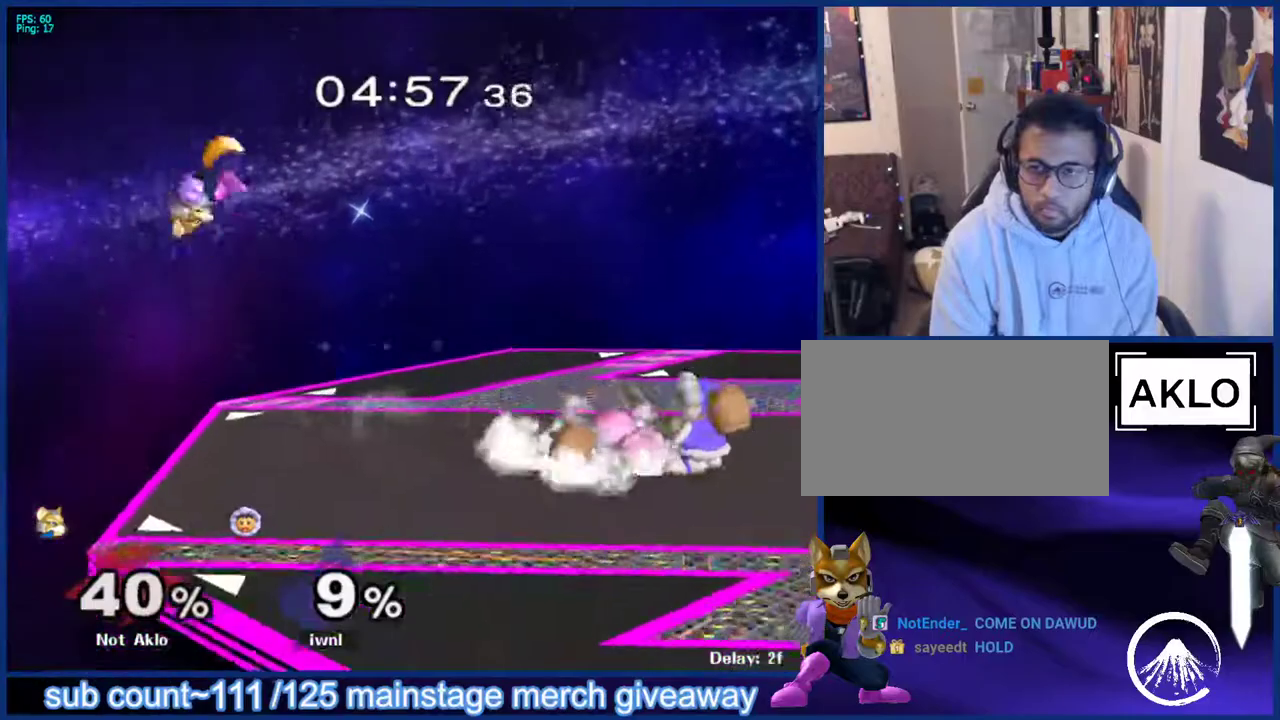
{"buttons": [], "left_stick": "up-right", "right_stick": "center", "events": [[383, "left_stick", "center"], [483, "left_stick", "up-right"]]}
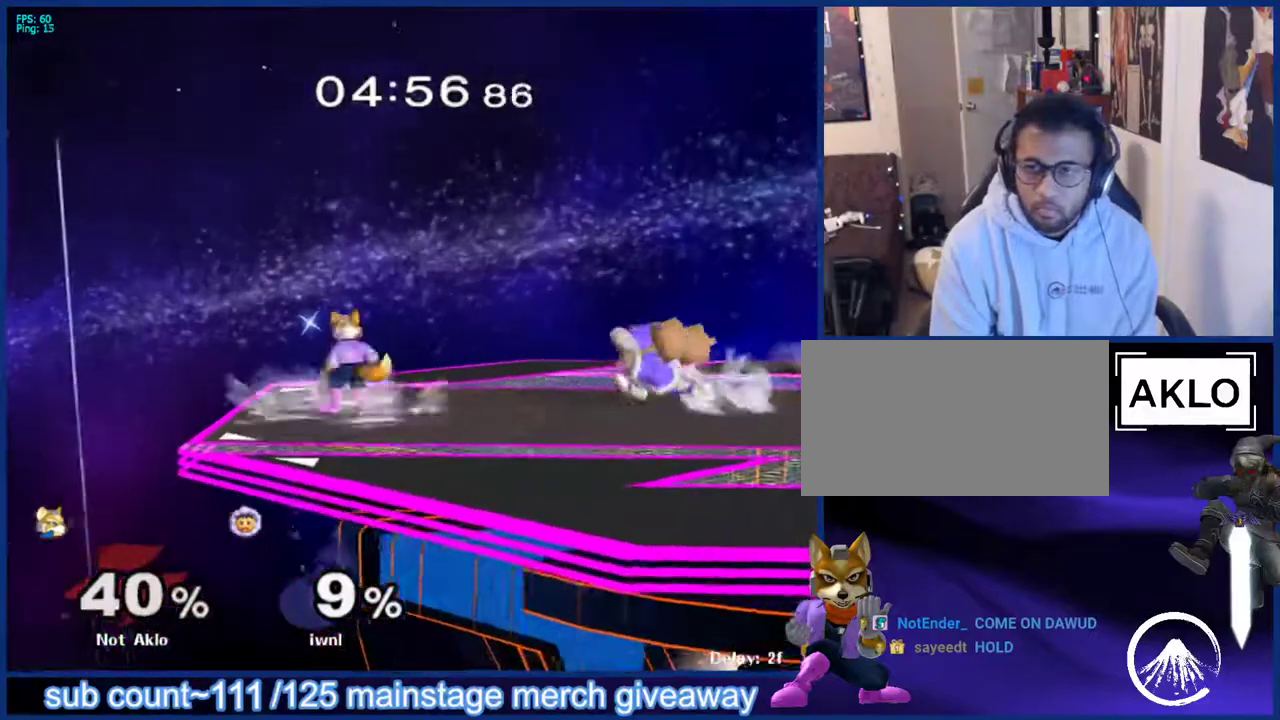
{"buttons": [], "left_stick": "left", "right_stick": "center", "events": [[33, "L1", "down"], [83, "left_stick", "center"], [183, "X", "down"], [267, "L1", "up"], [350, "X", "up"], [383, "left_stick", "left"]]}
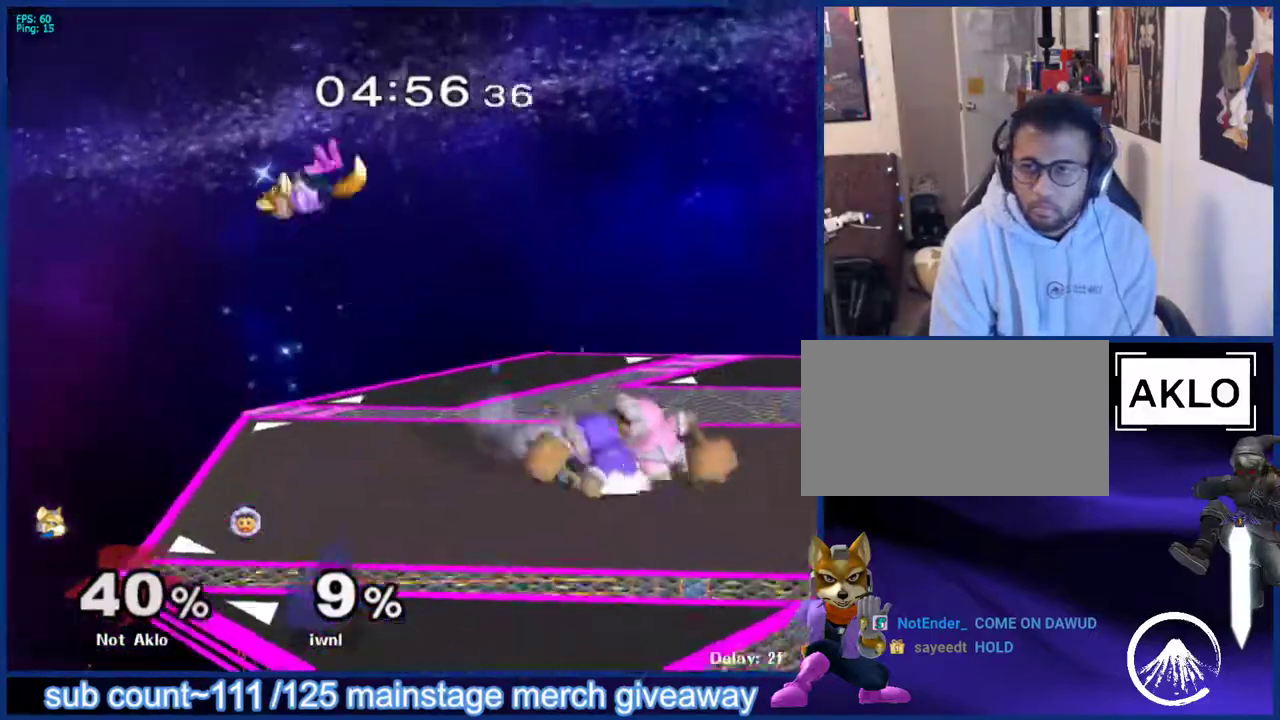
{"buttons": [], "left_stick": "right", "right_stick": "center", "events": [[17, "left_stick", "down-left"], [133, "left_stick", "center"], [300, "X", "down"], [367, "left_stick", "right"], [433, "X", "up"]]}